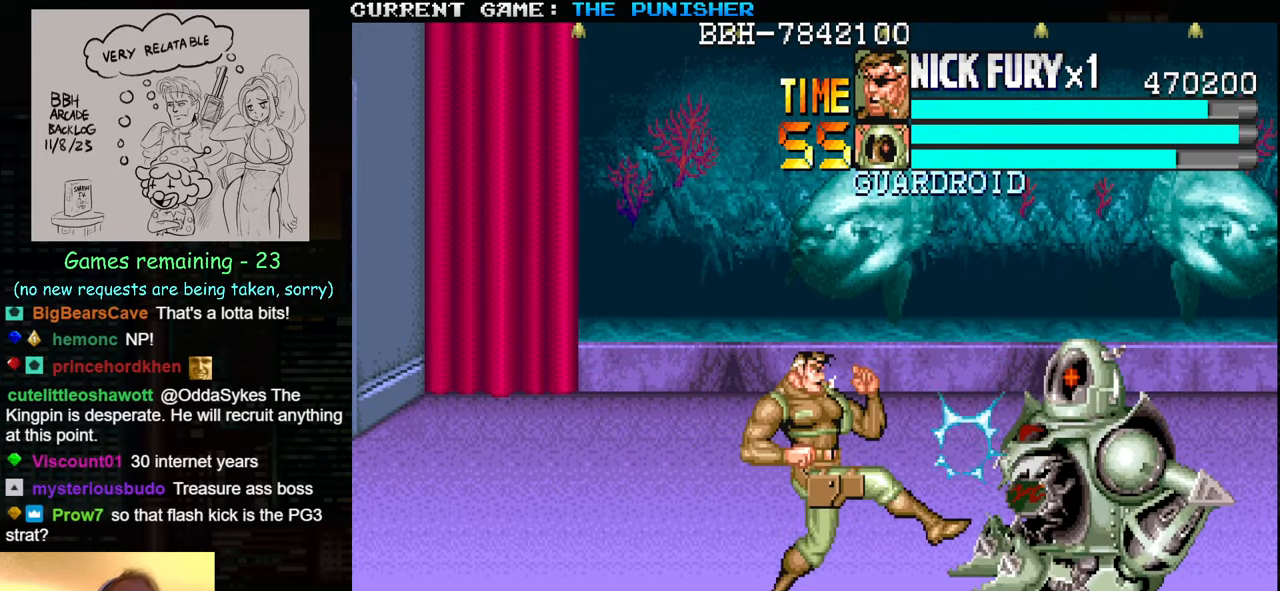
Gameplay with a controller (arcade stick); each line is a JSON object with the inputs held at the frame after it. "events" lists button and stick changes between this image and that frame as [ms after this image, input, new state], when the widget could be followed in between. Not read: L3 R3.
{"buttons": [], "left_stick": "center", "events": []}
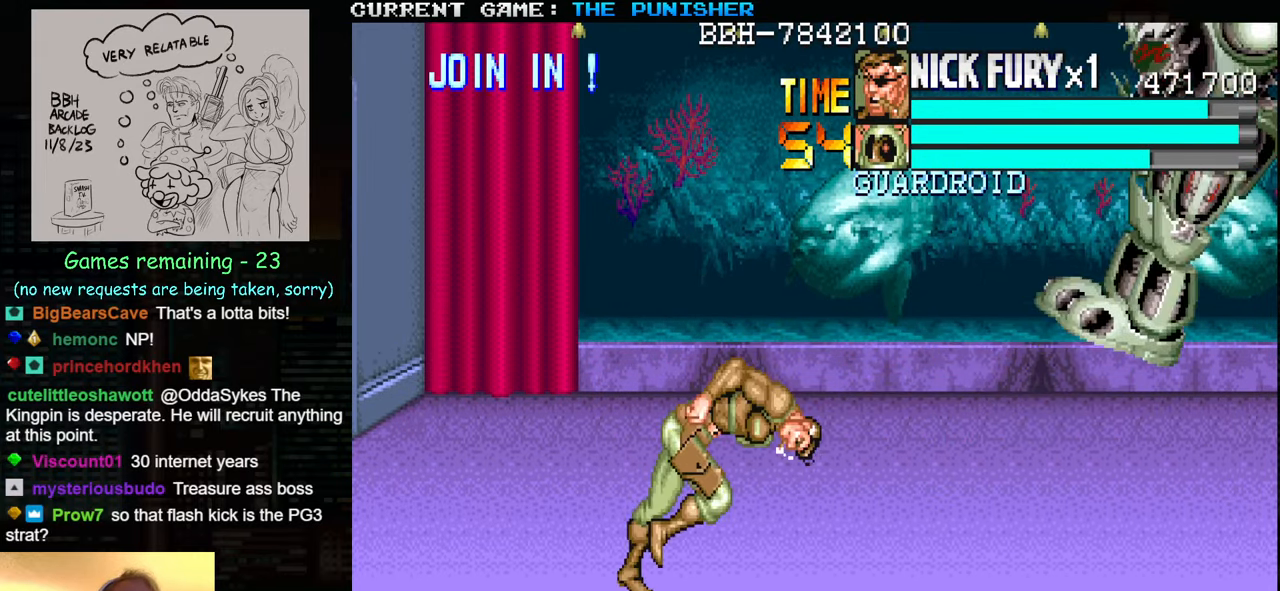
{"buttons": [], "left_stick": "right", "events": [[200, "left_stick", "right"], [267, "left_stick", "center"], [317, "left_stick", "right"]]}
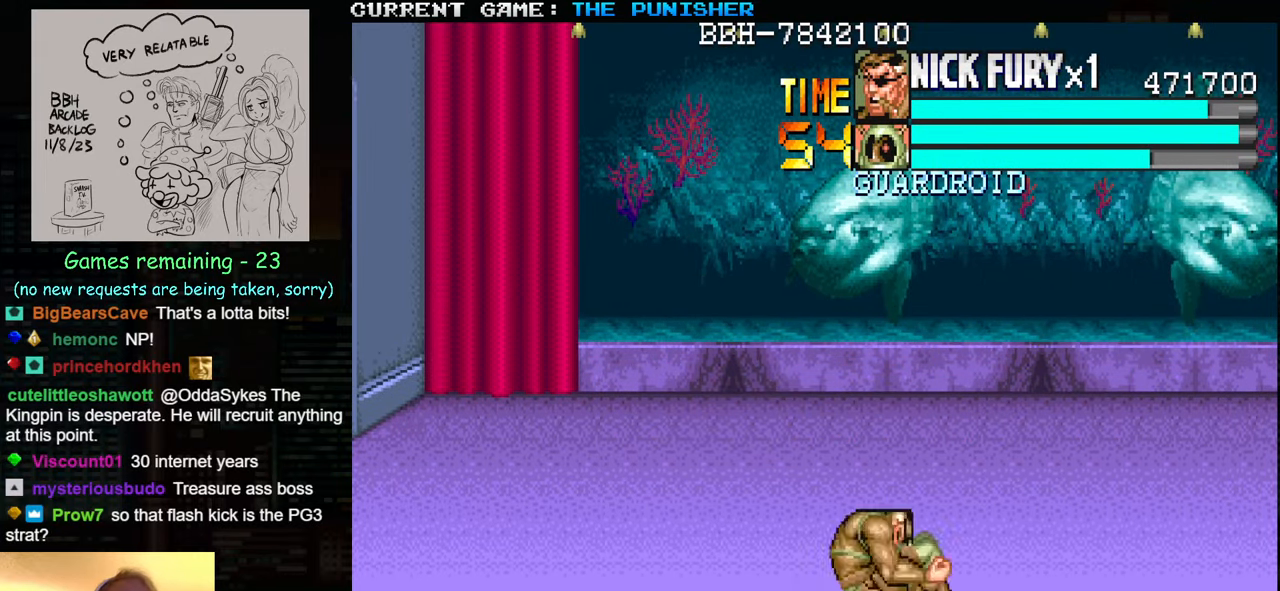
{"buttons": [], "left_stick": "right", "events": [[117, "TRIANGLE", "down"], [184, "TRIANGLE", "up"]]}
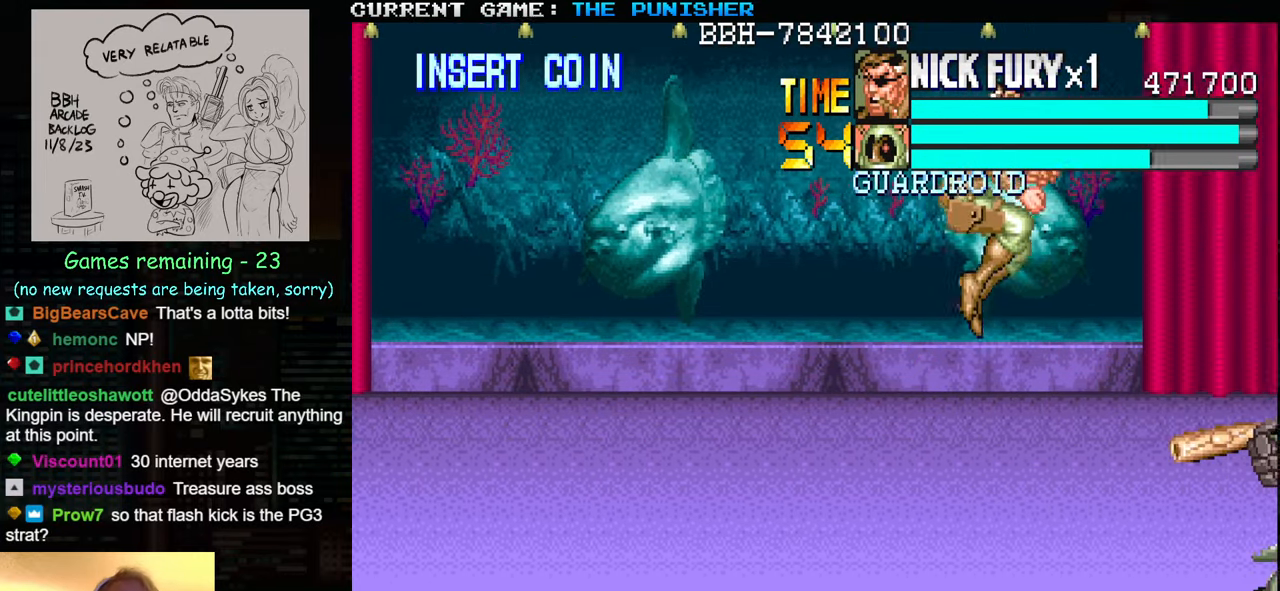
{"buttons": [], "left_stick": "center", "events": [[84, "SQUARE", "down"], [134, "SQUARE", "up"], [500, "left_stick", "center"]]}
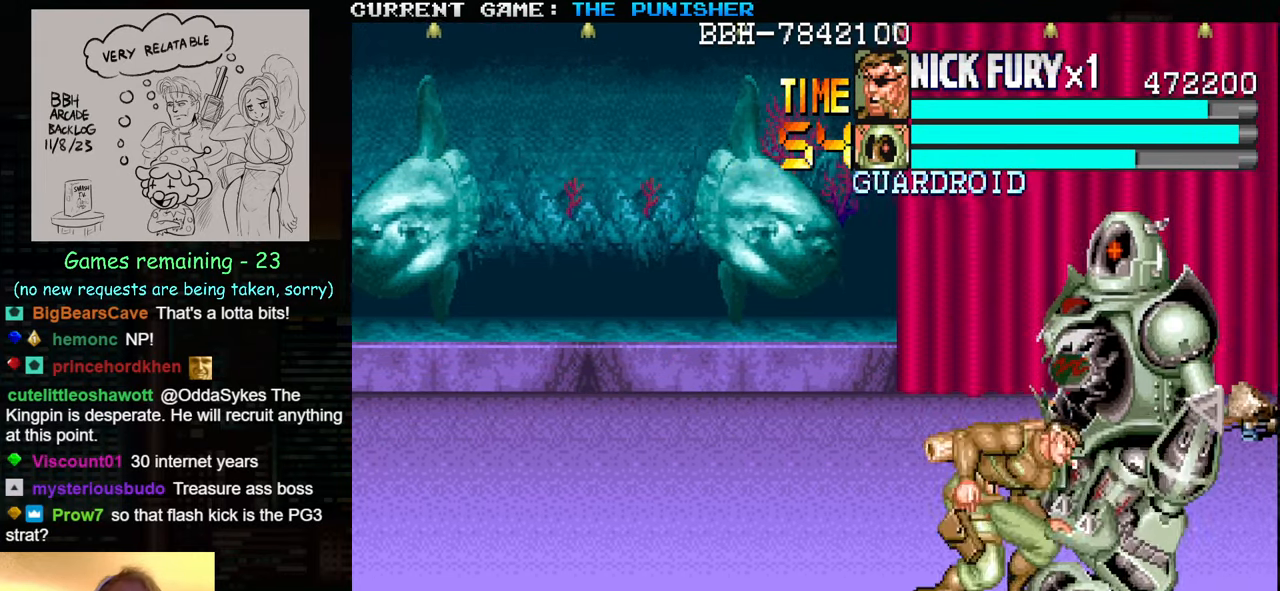
{"buttons": [], "left_stick": "down", "events": [[67, "SQUARE", "down"], [100, "SQUARE", "up"], [184, "SQUARE", "down"], [234, "SQUARE", "up"], [367, "left_stick", "down"]]}
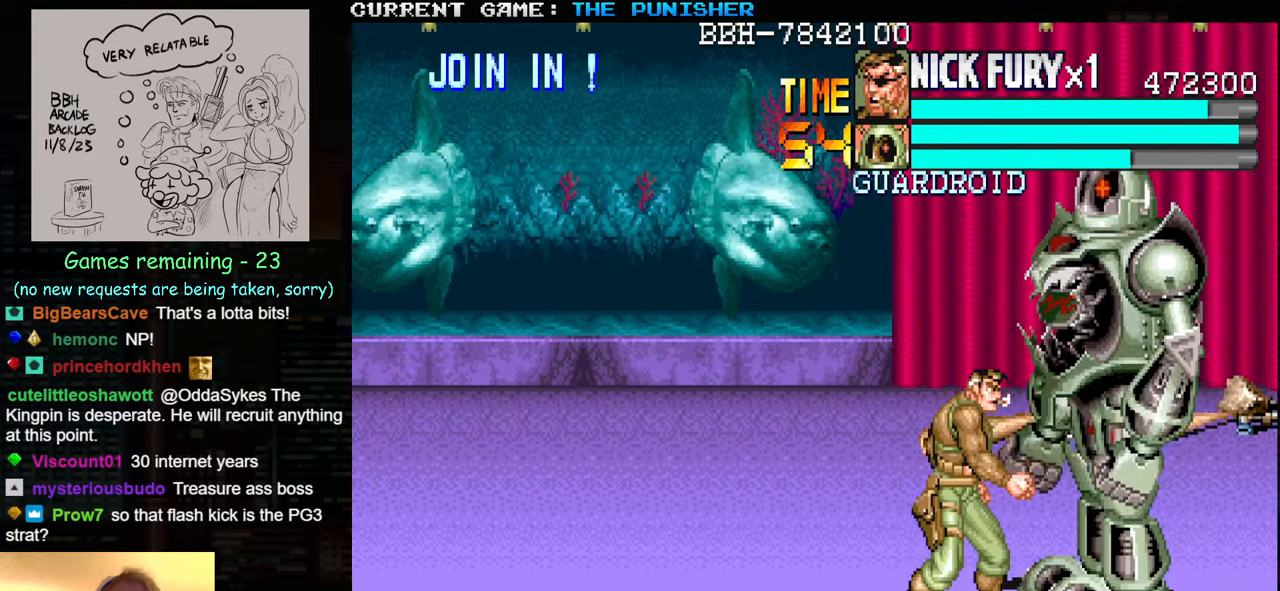
{"buttons": [], "left_stick": "left", "events": [[450, "left_stick", "left"]]}
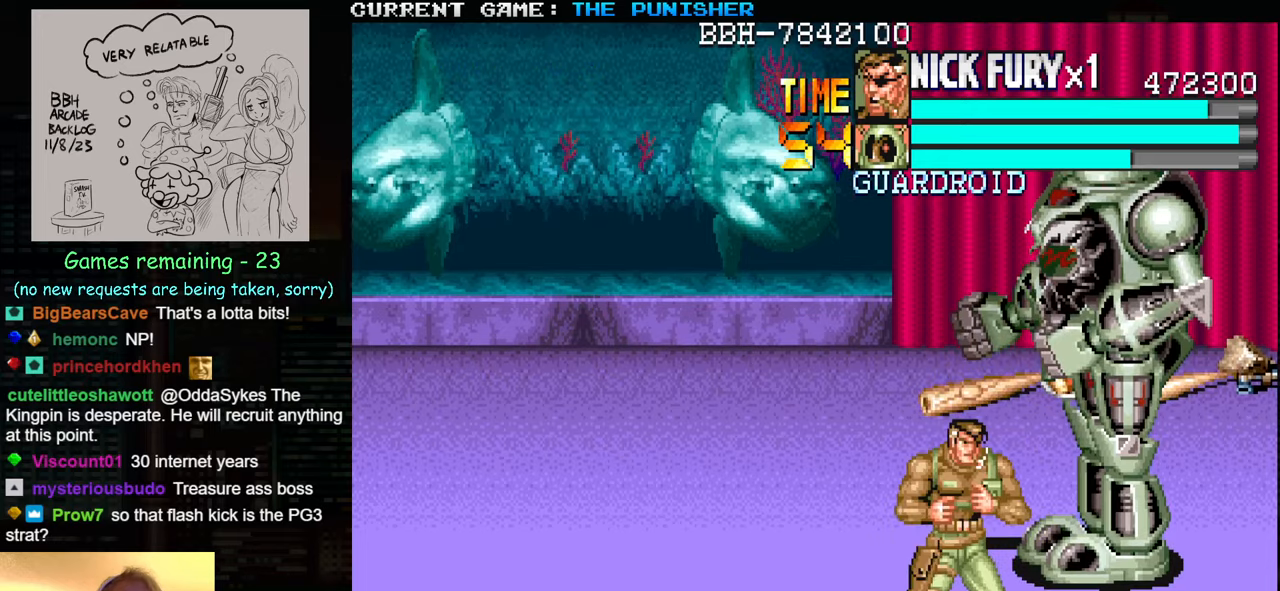
{"buttons": [], "left_stick": "left", "events": []}
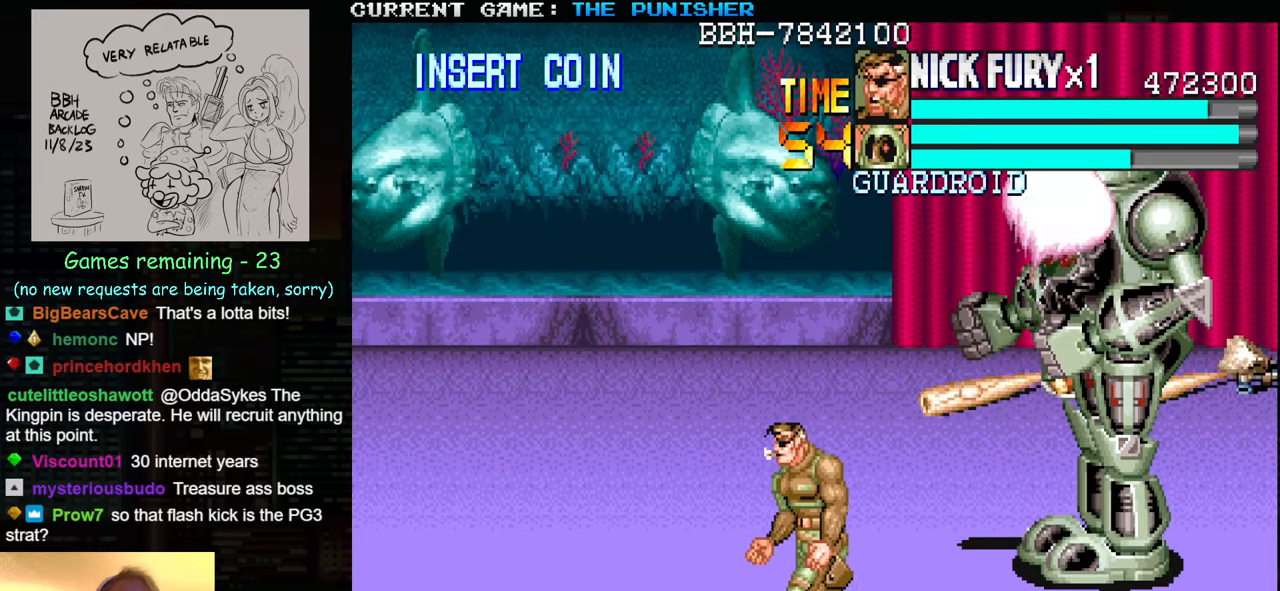
{"buttons": [], "left_stick": "left", "events": [[16, "left_stick", "up-left"], [266, "left_stick", "left"]]}
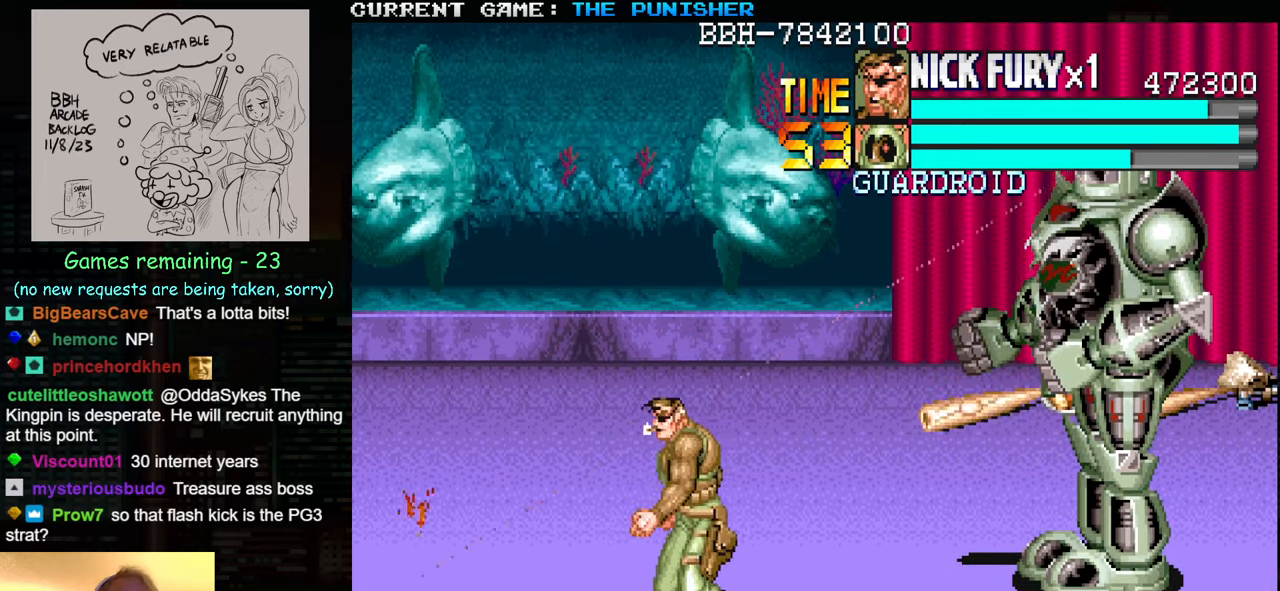
{"buttons": ["SQUARE"], "left_stick": "up", "events": [[16, "left_stick", "up-right"], [283, "left_stick", "down"], [400, "left_stick", "up"], [483, "SQUARE", "down"]]}
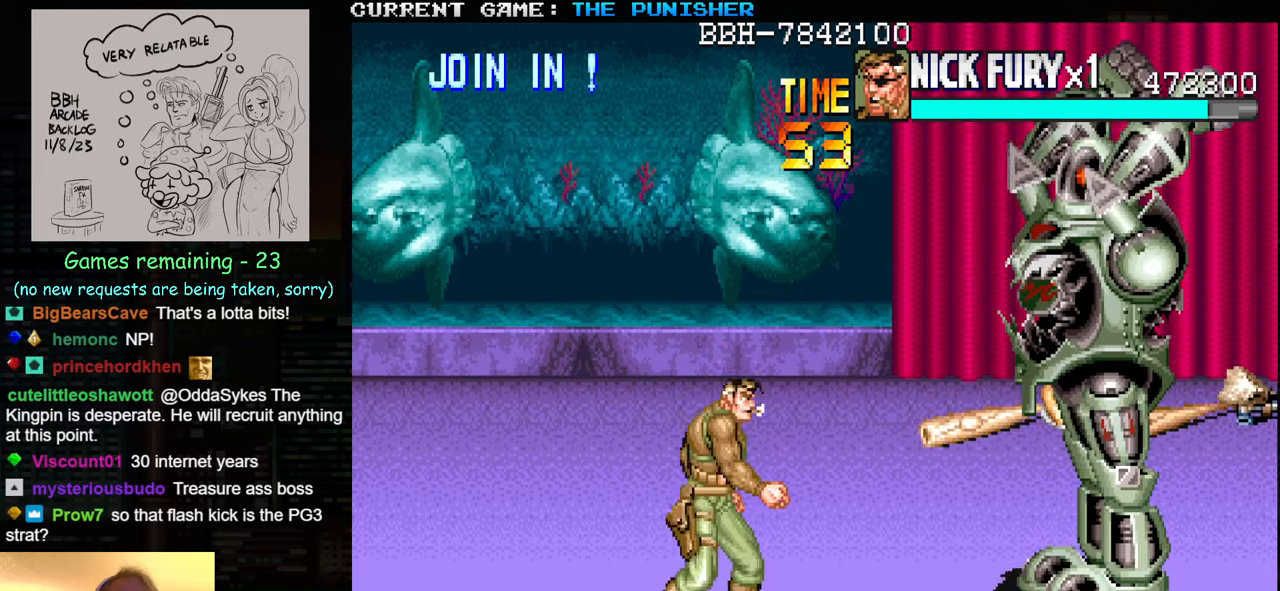
{"buttons": [], "left_stick": "center", "events": [[50, "SQUARE", "up"], [50, "left_stick", "center"]]}
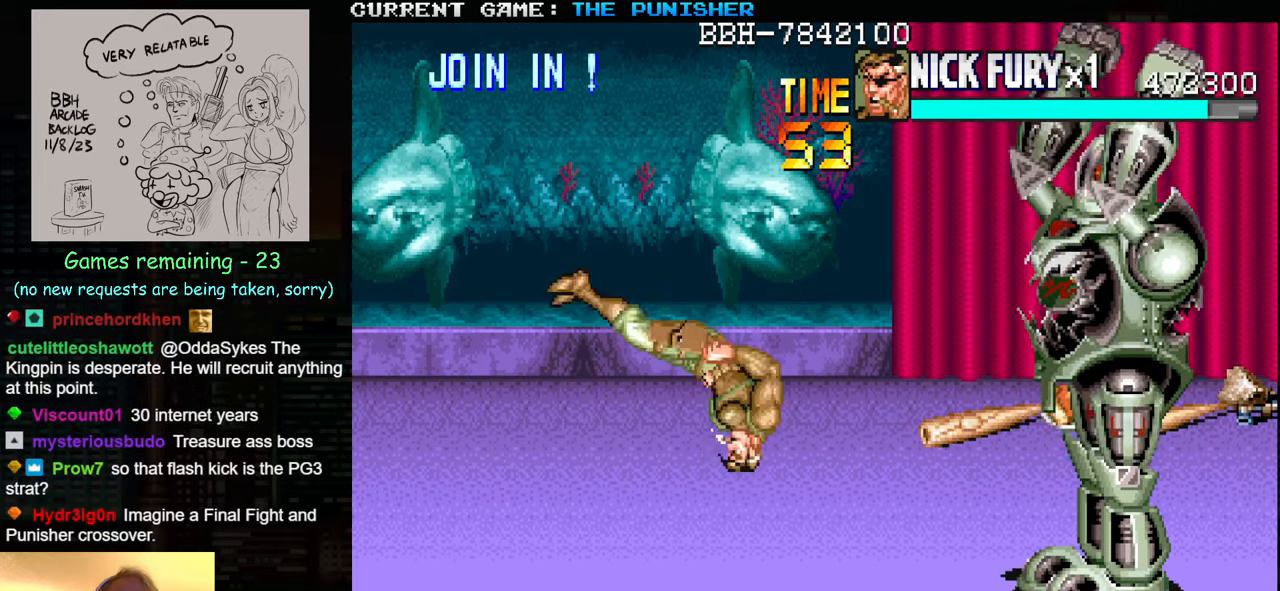
{"buttons": [], "left_stick": "center", "events": []}
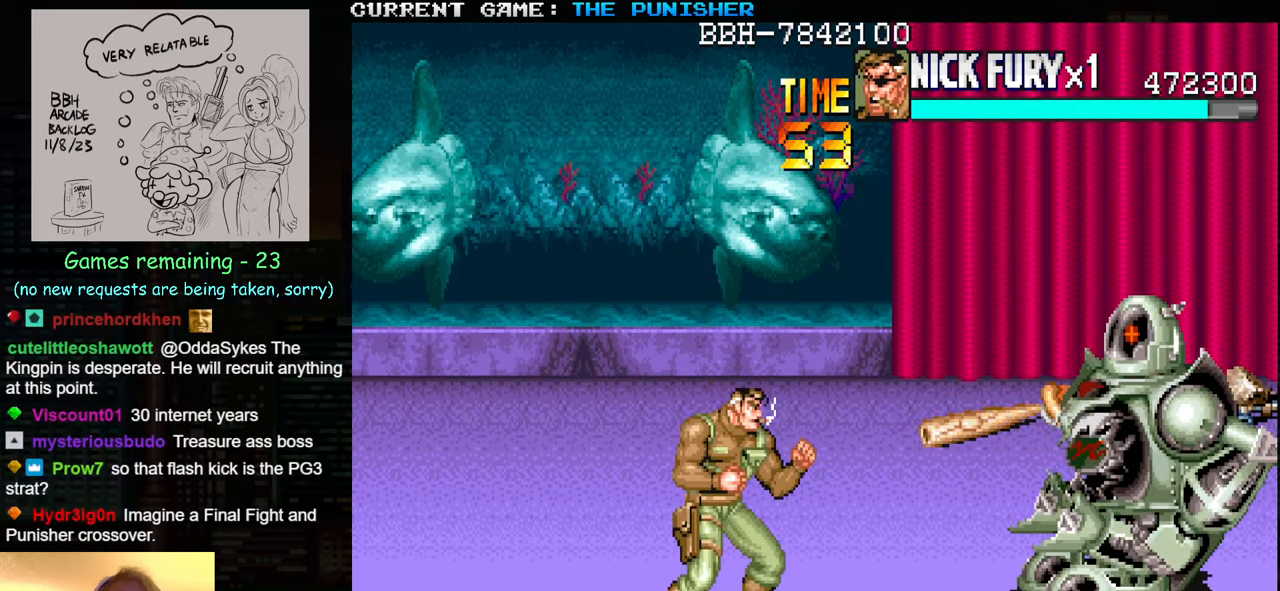
{"buttons": [], "left_stick": "right", "events": [[250, "left_stick", "right"], [316, "left_stick", "center"], [400, "left_stick", "right"]]}
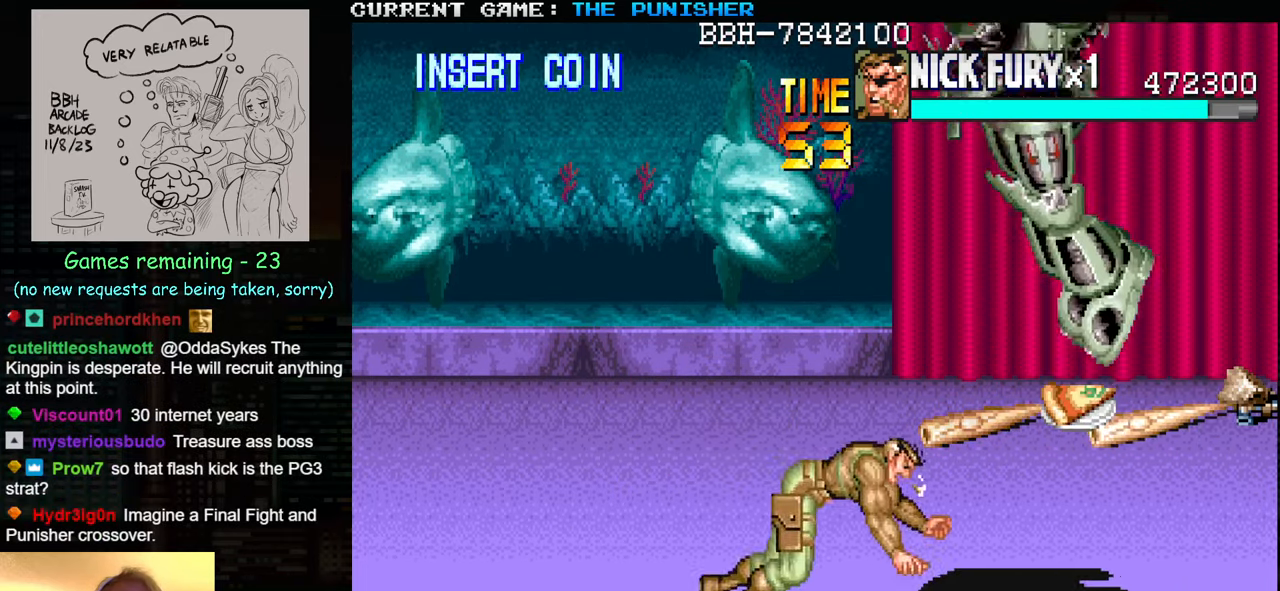
{"buttons": [], "left_stick": "left", "events": [[366, "left_stick", "center"], [416, "left_stick", "left"]]}
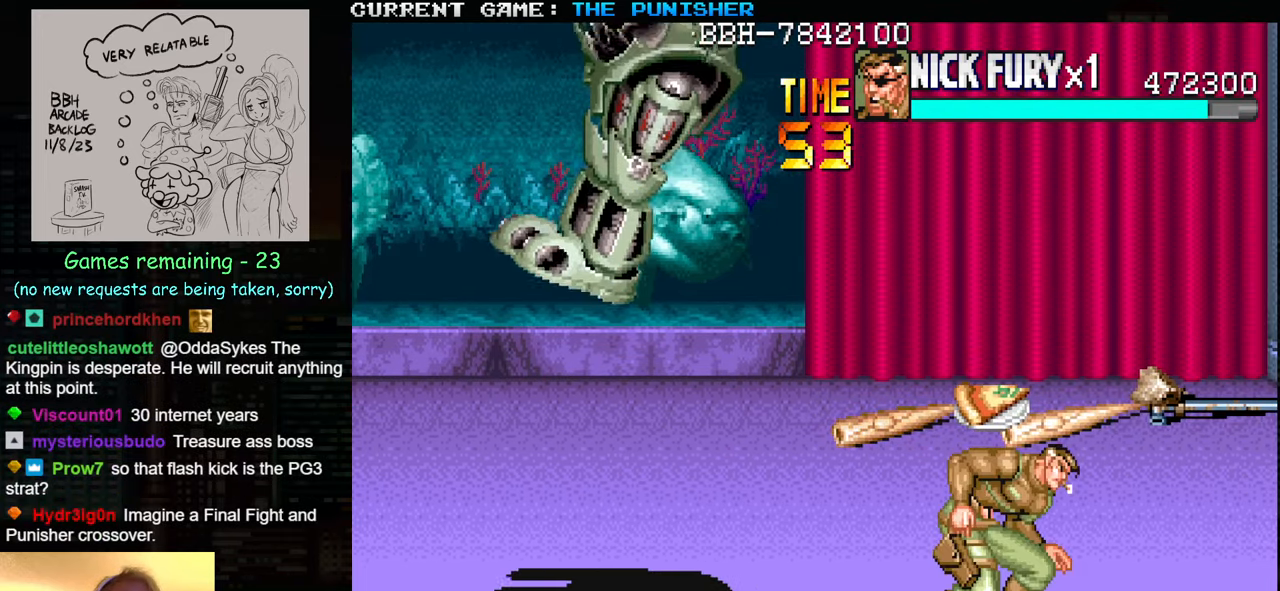
{"buttons": [], "left_stick": "up", "events": [[50, "left_stick", "up-left"], [250, "left_stick", "center"], [333, "left_stick", "down"], [433, "left_stick", "up"]]}
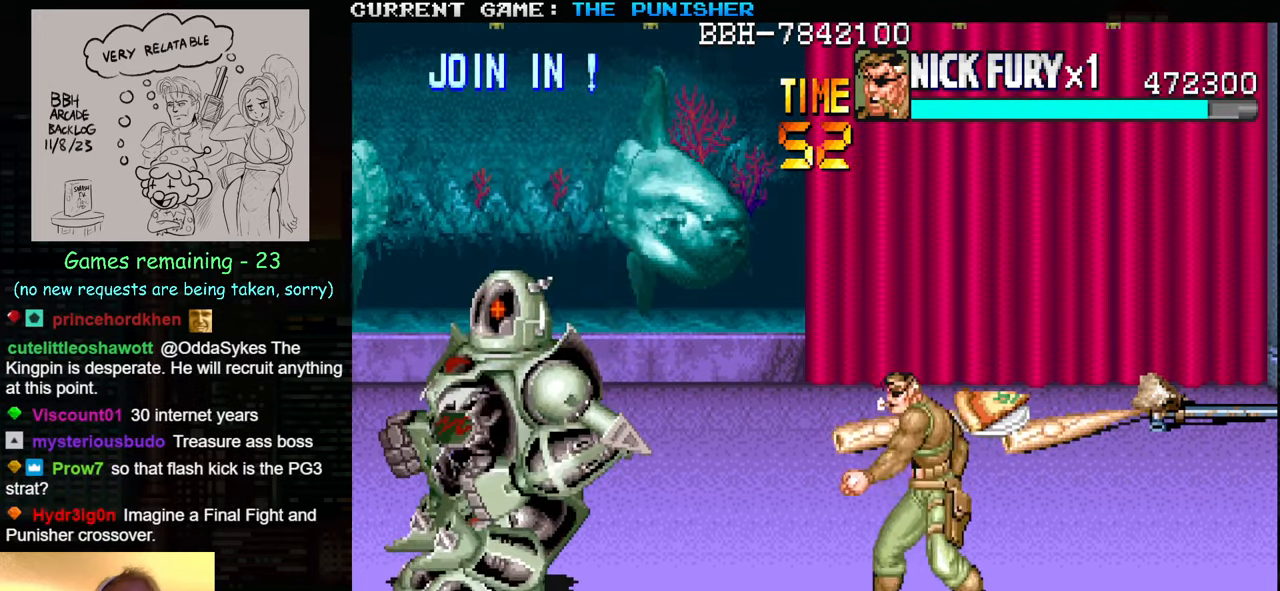
{"buttons": [], "left_stick": "center", "events": [[16, "SQUARE", "down"], [100, "SQUARE", "up"], [100, "left_stick", "center"]]}
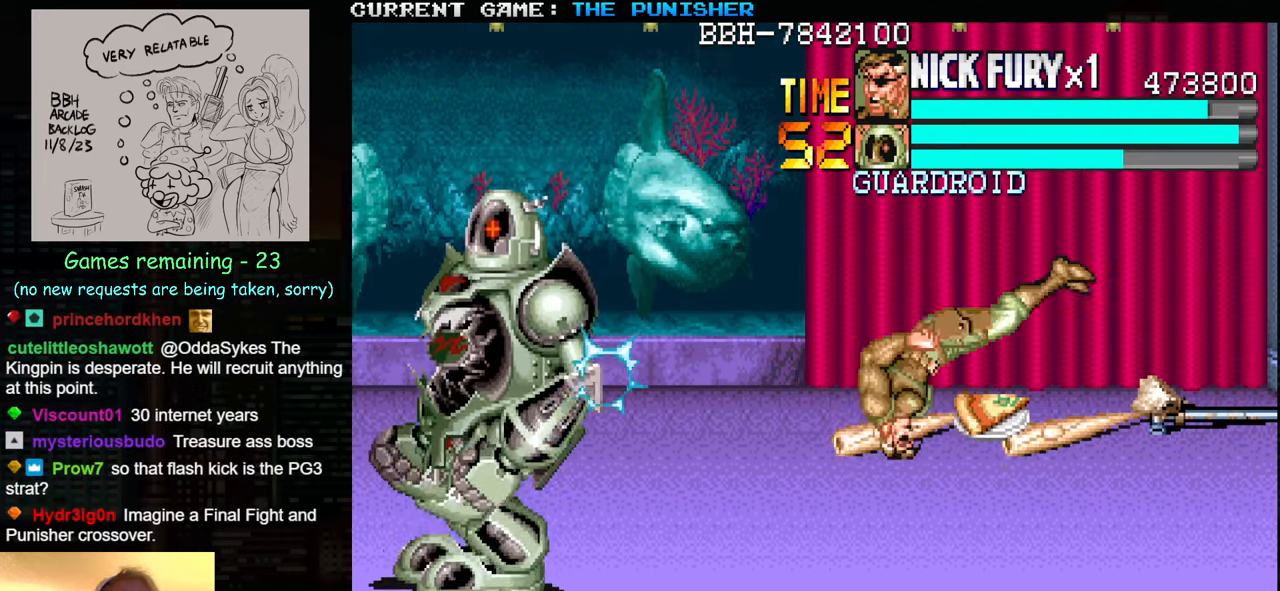
{"buttons": [], "left_stick": "center", "events": [[267, "left_stick", "down"], [333, "left_stick", "center"], [383, "left_stick", "up"], [400, "SQUARE", "down"], [450, "SQUARE", "up"], [483, "left_stick", "center"]]}
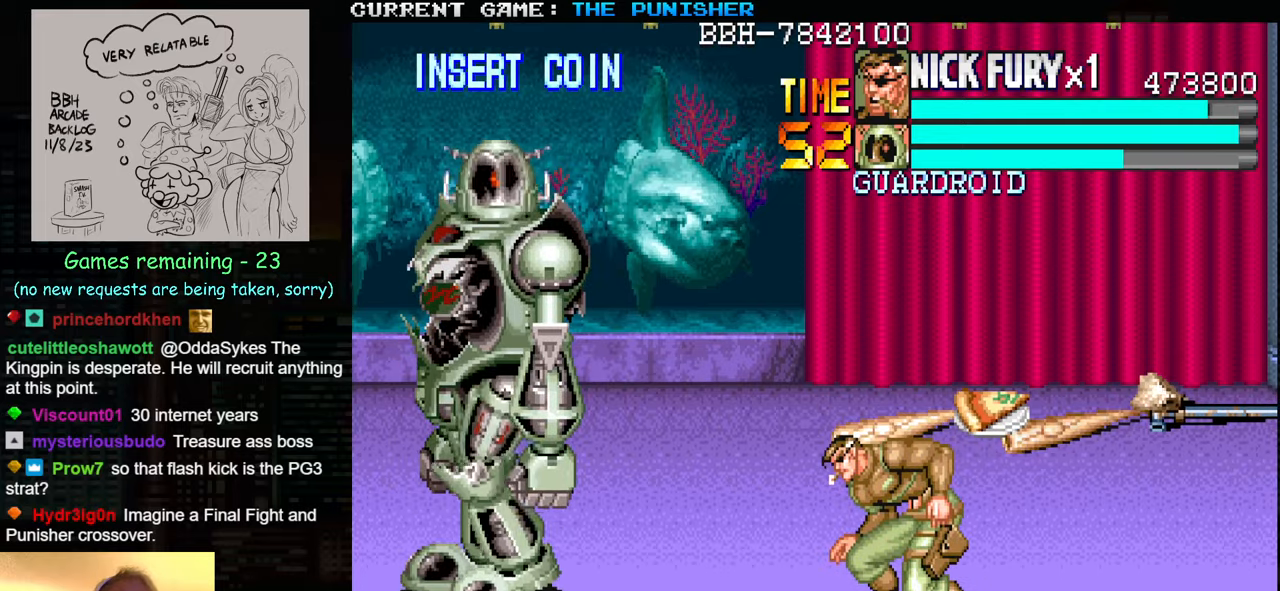
{"buttons": [], "left_stick": "center", "events": []}
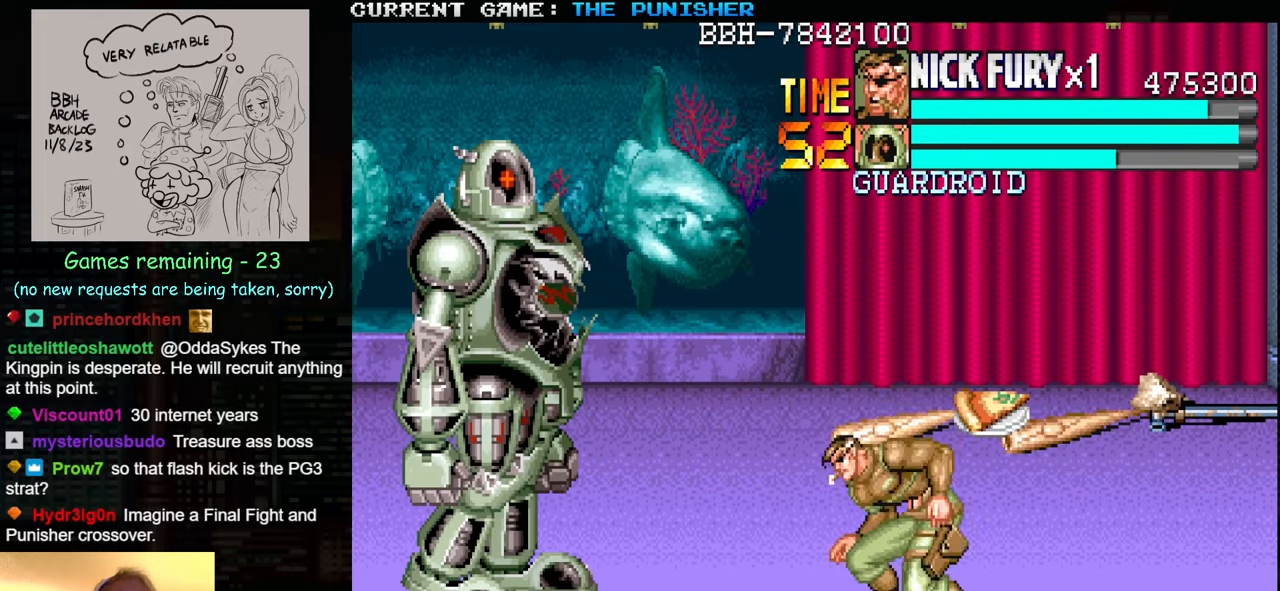
{"buttons": [], "left_stick": "down", "events": [[133, "left_stick", "down"]]}
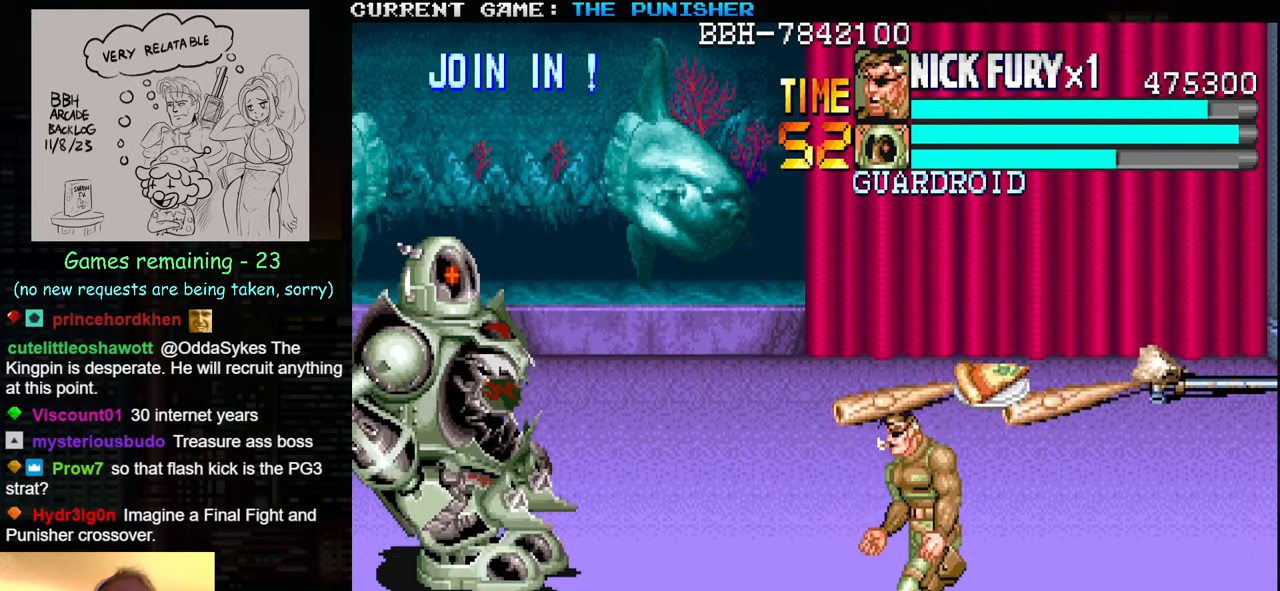
{"buttons": [], "left_stick": "center", "events": [[200, "left_stick", "center"], [433, "left_stick", "left"], [500, "left_stick", "center"]]}
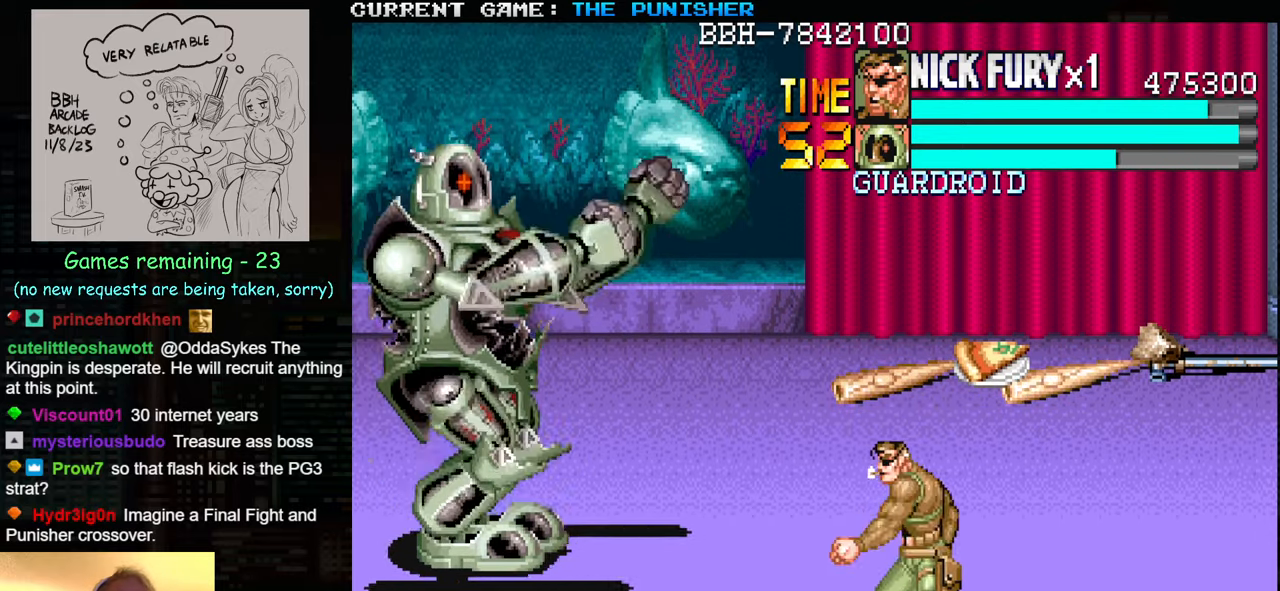
{"buttons": [], "left_stick": "left", "events": [[100, "left_stick", "left"], [183, "TRIANGLE", "down"], [300, "TRIANGLE", "up"]]}
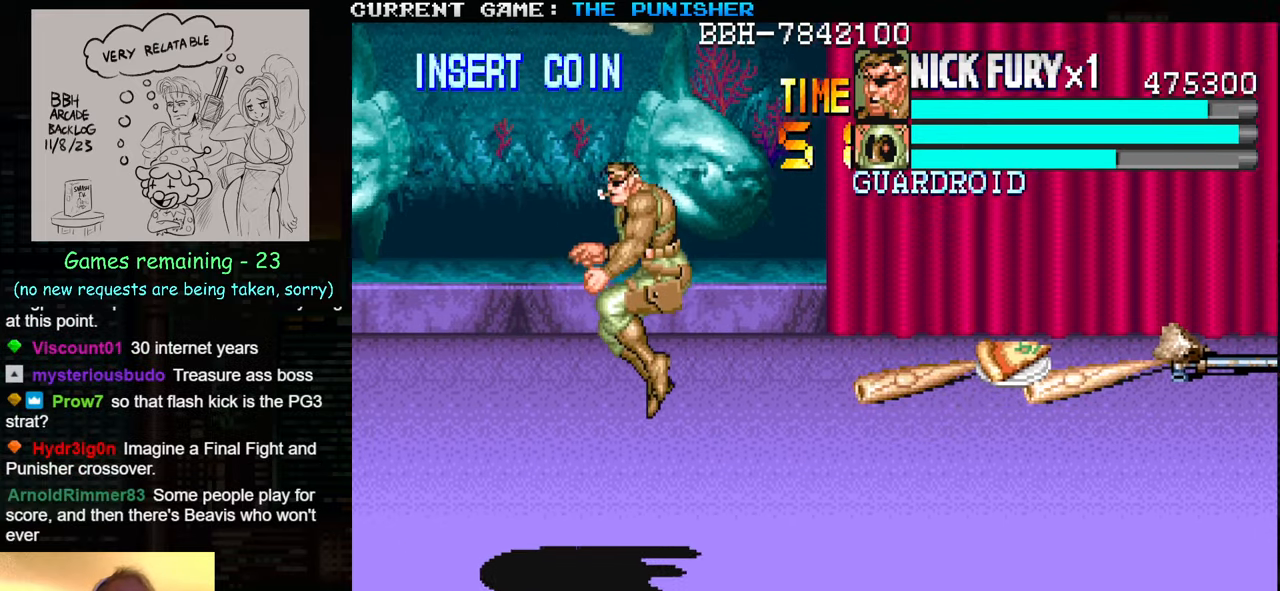
{"buttons": [], "left_stick": "center", "events": [[183, "left_stick", "center"]]}
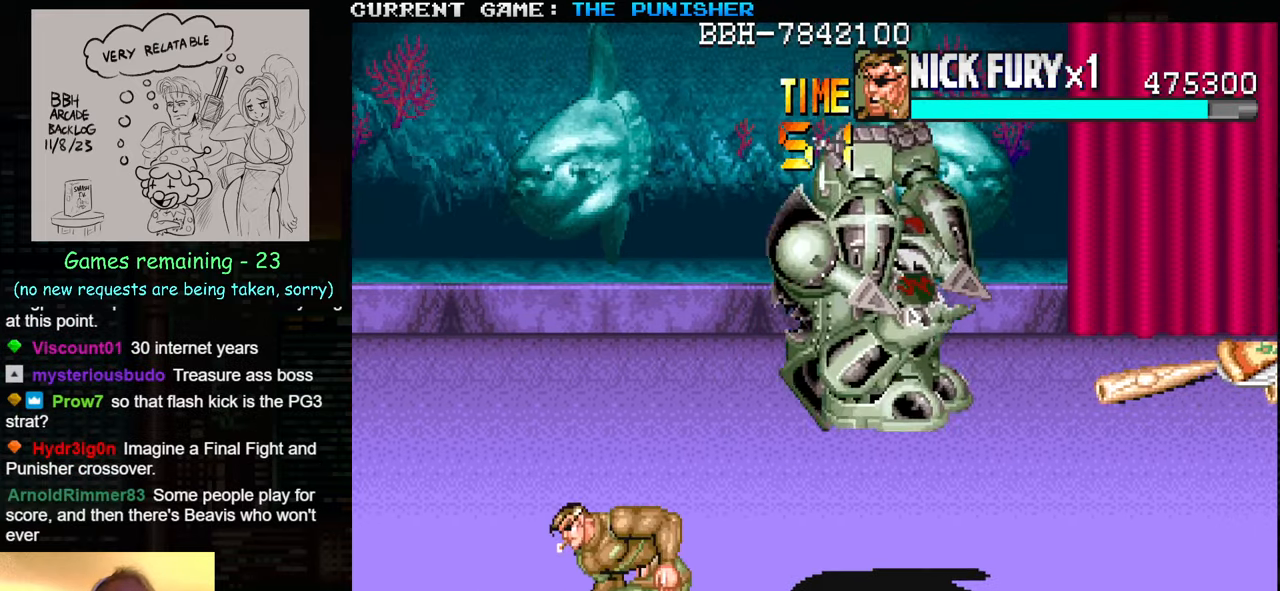
{"buttons": [], "left_stick": "center", "events": [[17, "TRIANGLE", "down"], [67, "TRIANGLE", "up"], [133, "TRIANGLE", "down"], [200, "TRIANGLE", "up"]]}
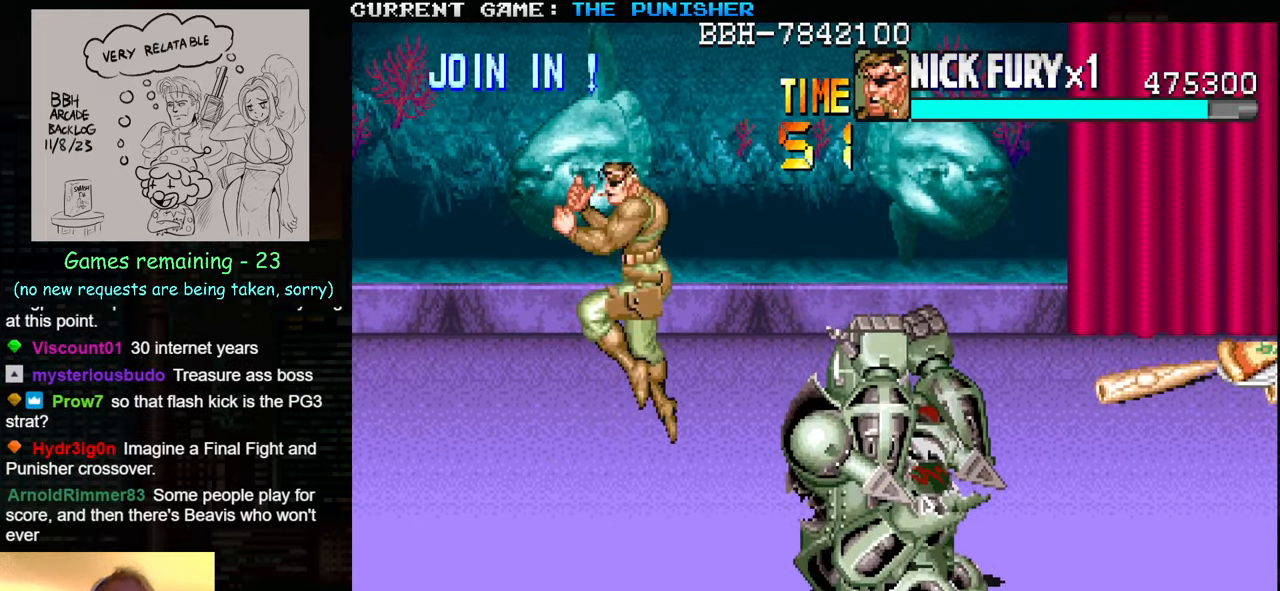
{"buttons": [], "left_stick": "up-right", "events": [[283, "left_stick", "right"], [433, "left_stick", "up-right"]]}
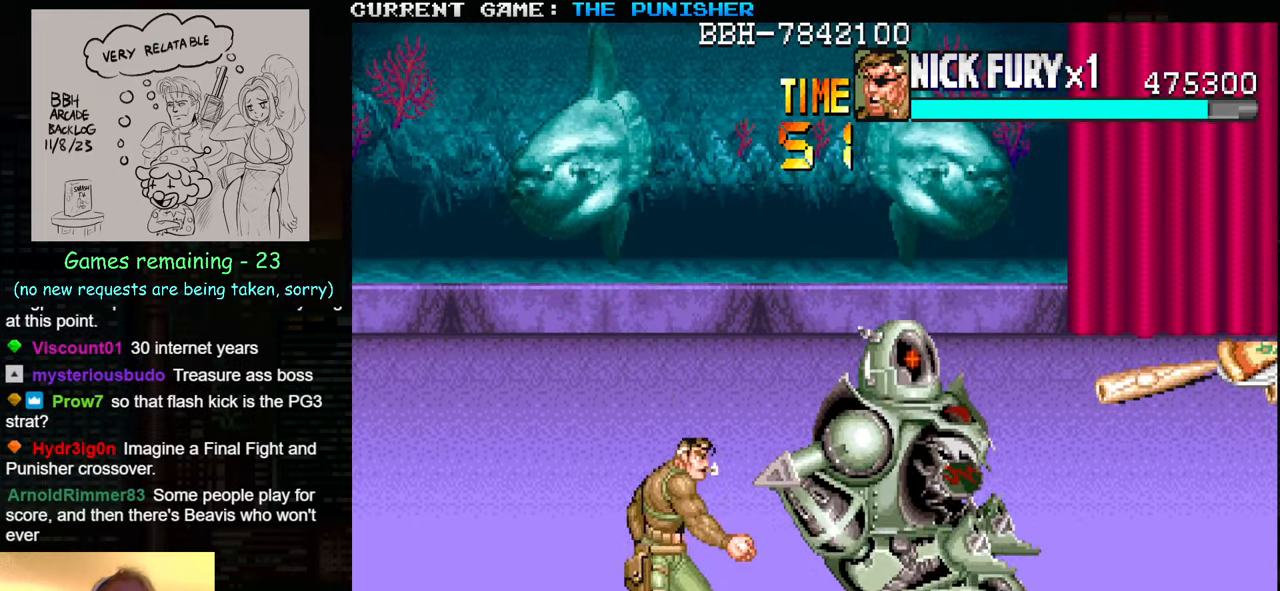
{"buttons": [], "left_stick": "center", "events": [[267, "SQUARE", "down"], [317, "SQUARE", "up"], [367, "left_stick", "center"], [383, "SQUARE", "down"], [467, "SQUARE", "up"]]}
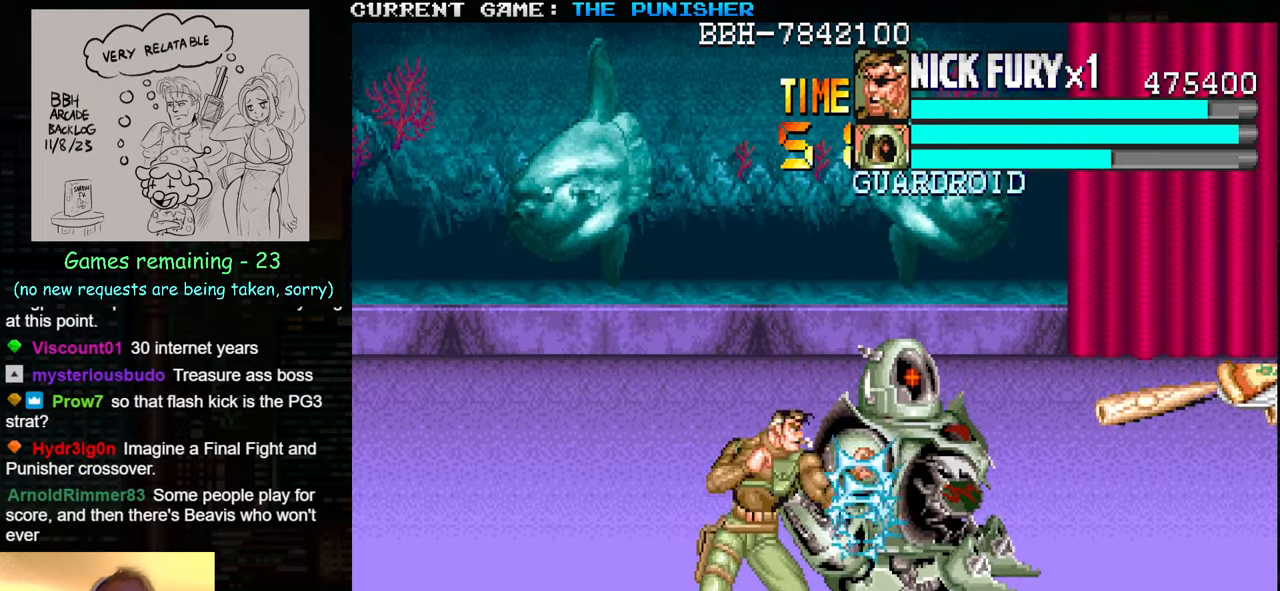
{"buttons": [], "left_stick": "center", "events": [[17, "SQUARE", "down"], [33, "SQUARE", "up"], [83, "SQUARE", "down"], [100, "SQUARE", "up"], [200, "SQUARE", "down"], [233, "SQUARE", "up"]]}
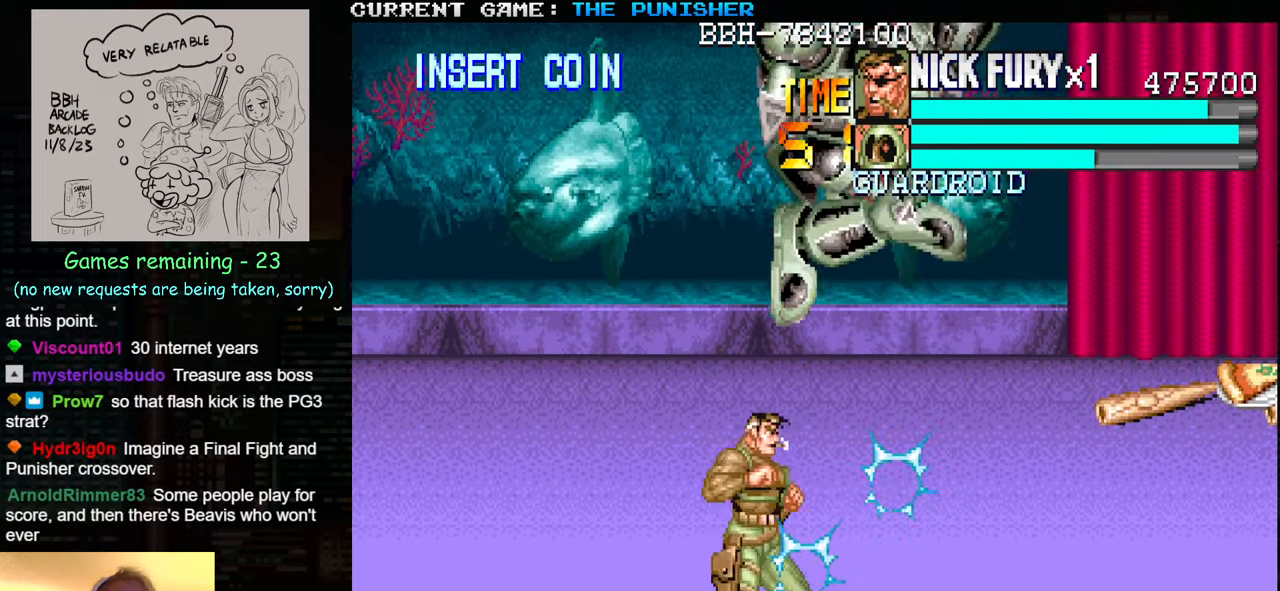
{"buttons": [], "left_stick": "down", "events": [[150, "left_stick", "down"]]}
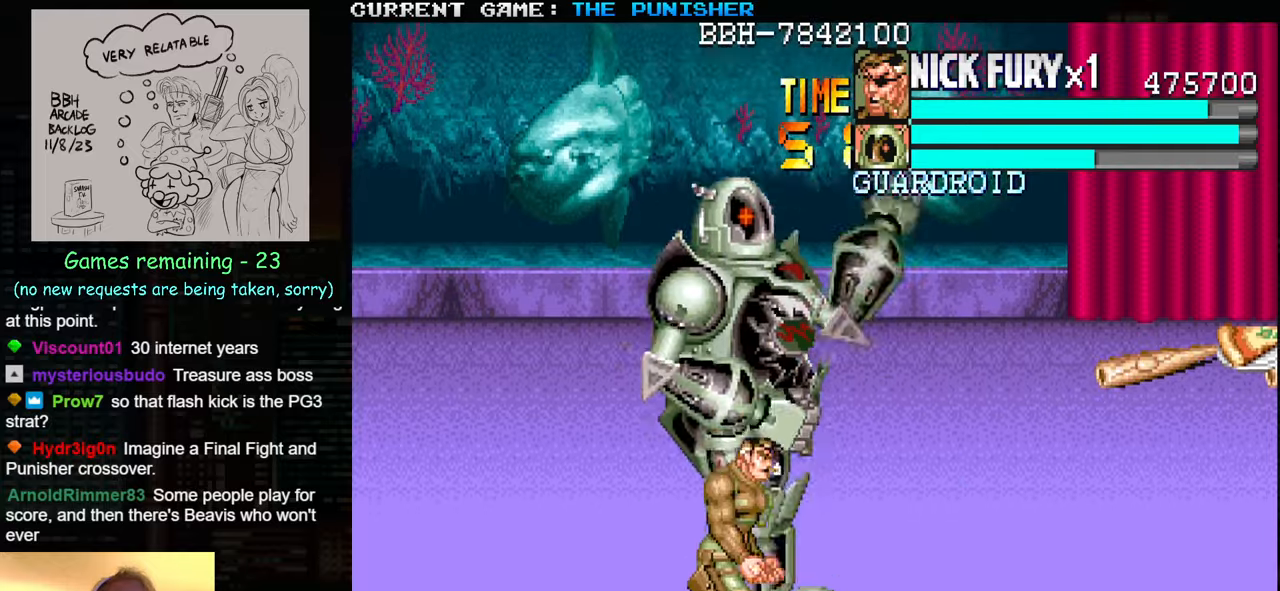
{"buttons": [], "left_stick": "up-right", "events": [[184, "left_stick", "up-right"]]}
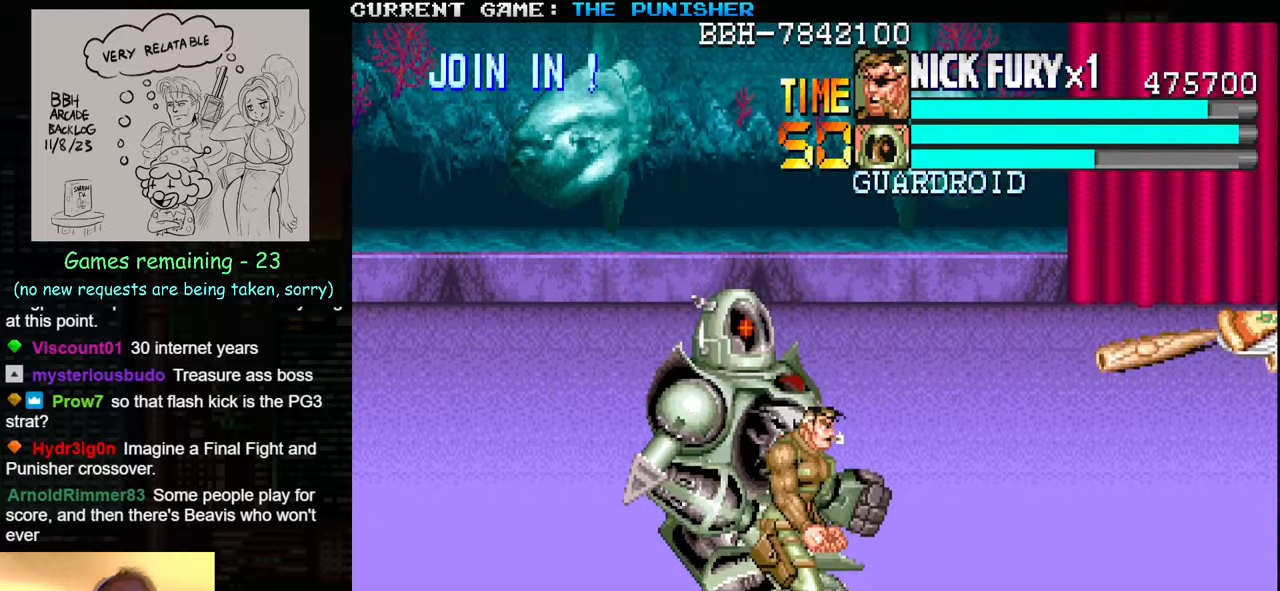
{"buttons": ["SQUARE"], "left_stick": "center", "events": [[17, "left_stick", "up-left"], [84, "SQUARE", "down"], [134, "SQUARE", "up"], [167, "left_stick", "center"], [234, "SQUARE", "down"], [284, "SQUARE", "up"], [317, "SQUARE", "down"], [417, "SQUARE", "up"], [467, "SQUARE", "down"]]}
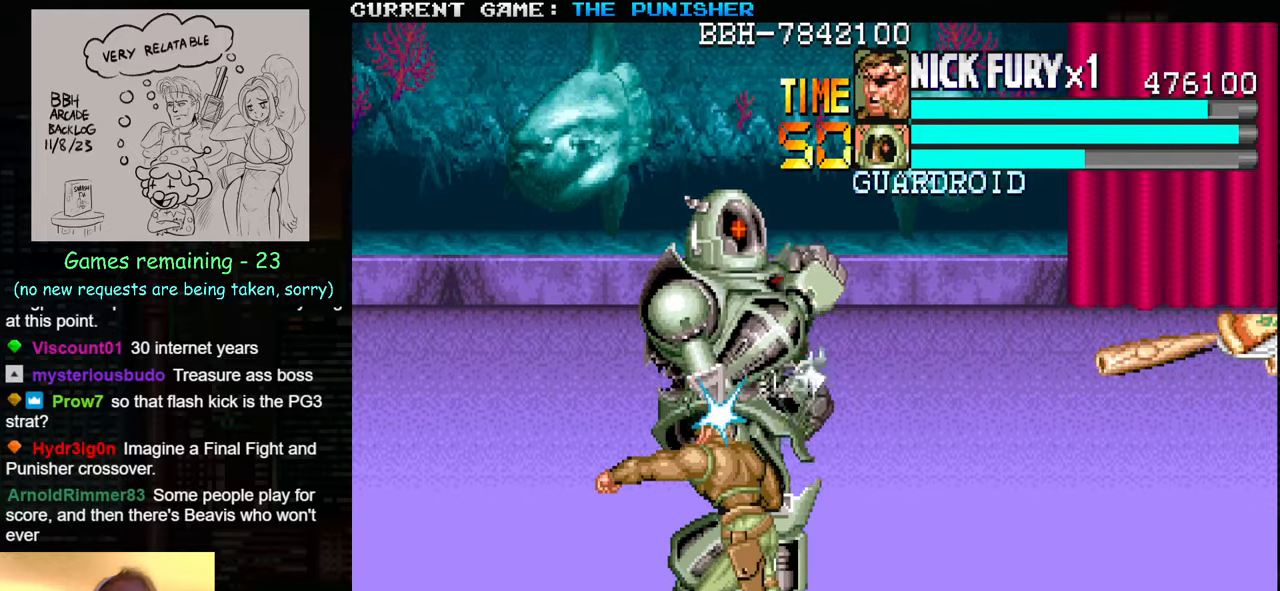
{"buttons": [], "left_stick": "center", "events": [[17, "SQUARE", "up"], [34, "SQUARE", "down"], [84, "SQUARE", "up"], [134, "SQUARE", "down"], [184, "SQUARE", "up"], [200, "SQUARE", "down"], [250, "SQUARE", "up"], [300, "SQUARE", "down"], [350, "SQUARE", "up"], [367, "SQUARE", "down"], [417, "SQUARE", "up"]]}